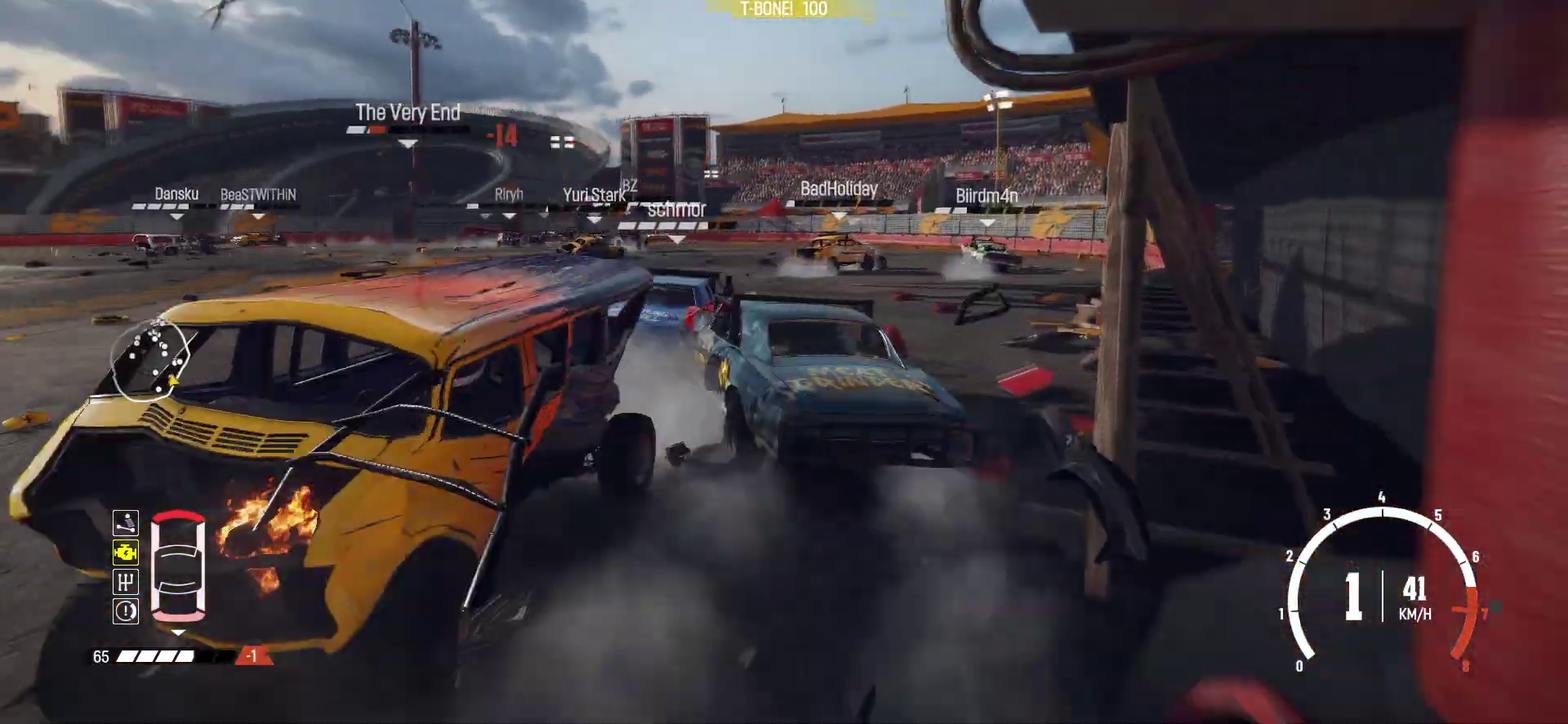
Gameplay with a controller (Xbox layout); each line is a JSON object with the inputs held at the frame after it (dt_ms = milliseconds from this image to that frame). "events" lists button and stick changes between this image and that frame as [ms after this image, input, new state], when the widget could be followed in between. Not read: L3 R3 right_stick.
{"dt_ms": 400, "buttons": ["R2"], "left_stick": "right"}
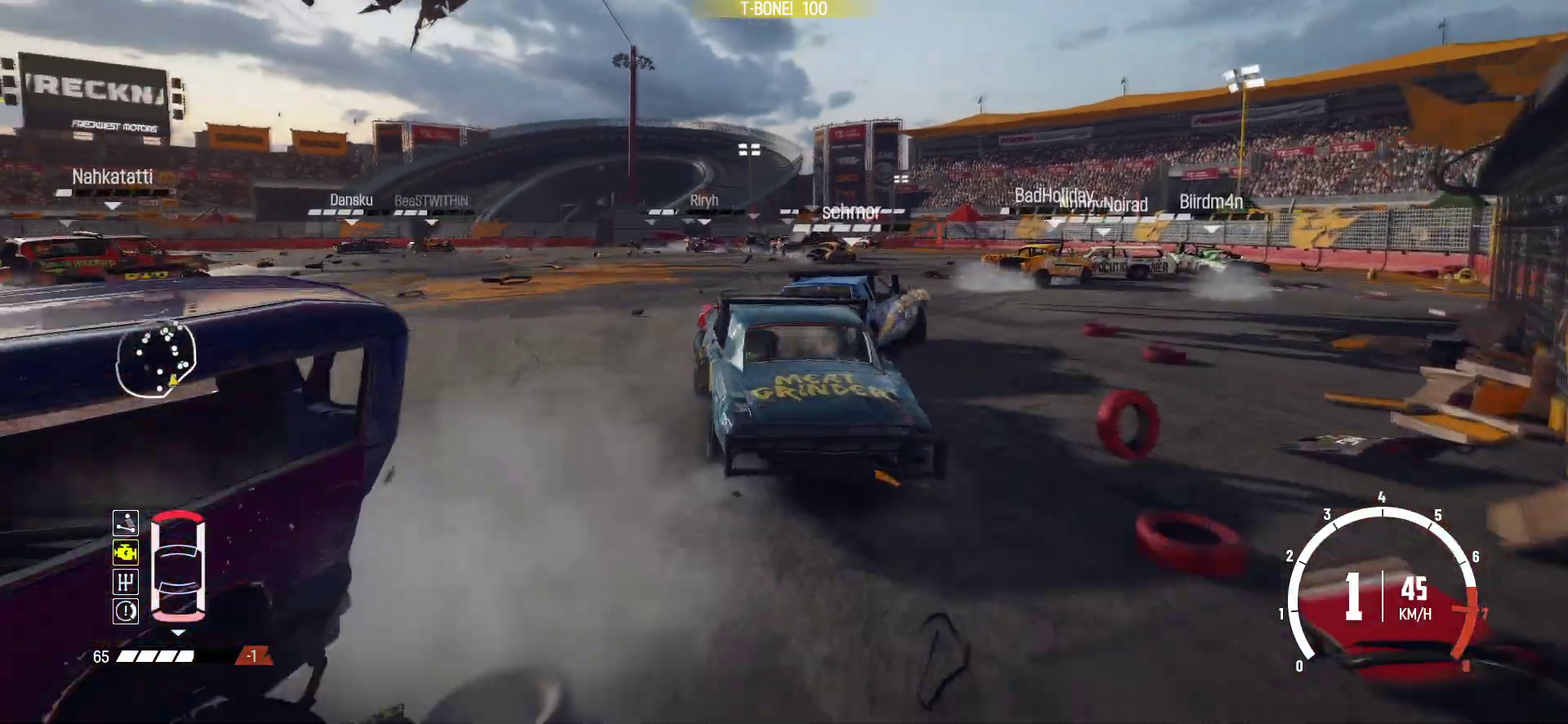
{"dt_ms": 600, "buttons": ["R2"], "left_stick": "left"}
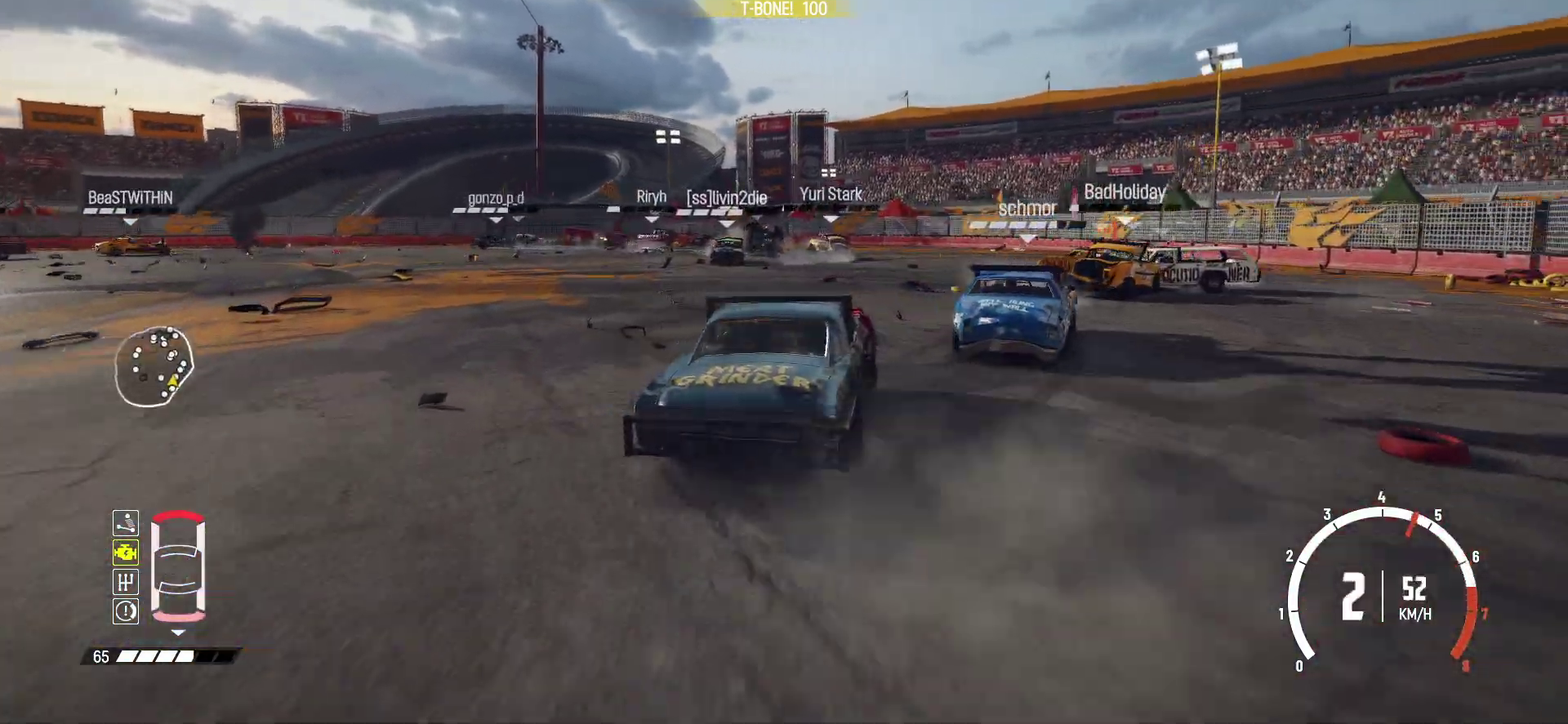
{"dt_ms": 400, "buttons": ["L2", "R2"], "left_stick": "left", "events": [[350, "L2", "down"]]}
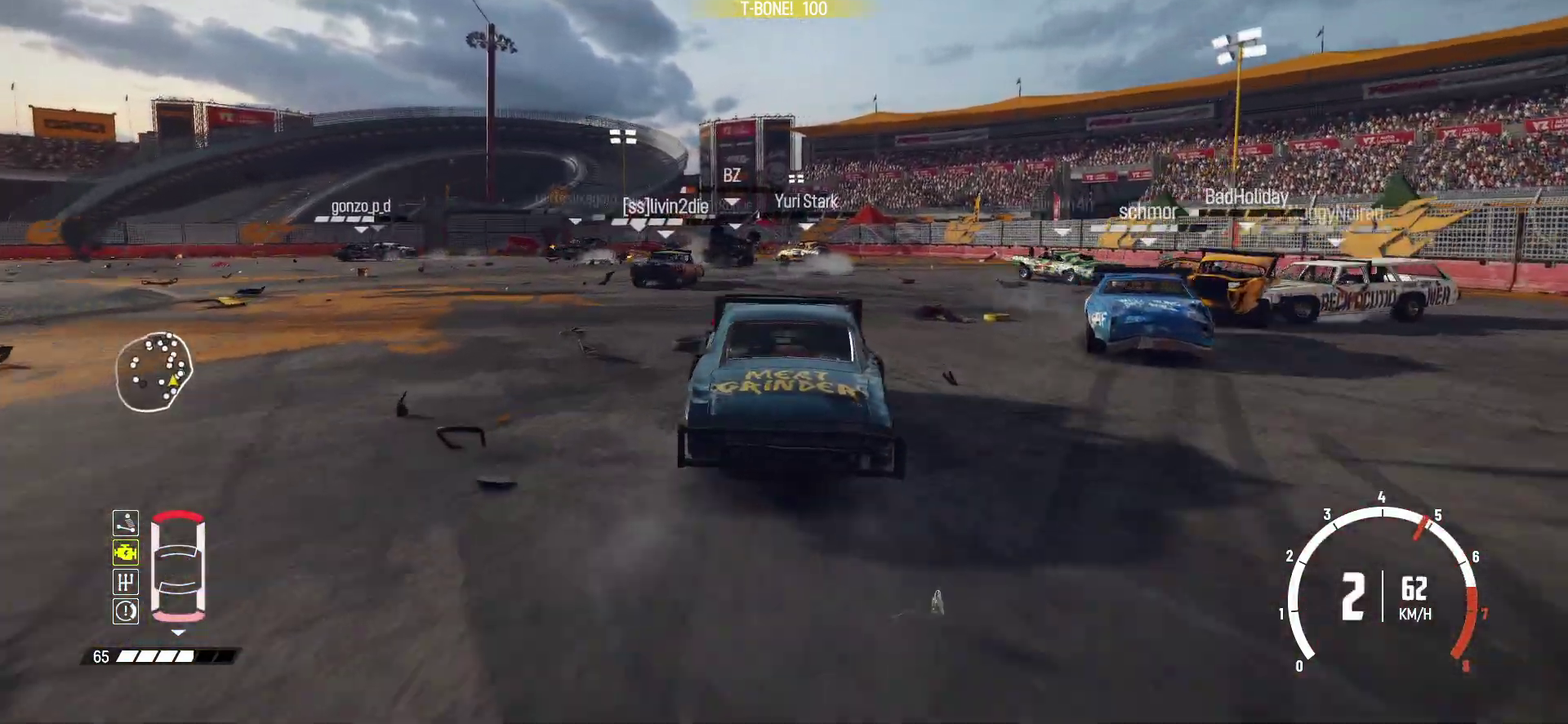
{"dt_ms": 500, "buttons": ["R2"], "left_stick": "right"}
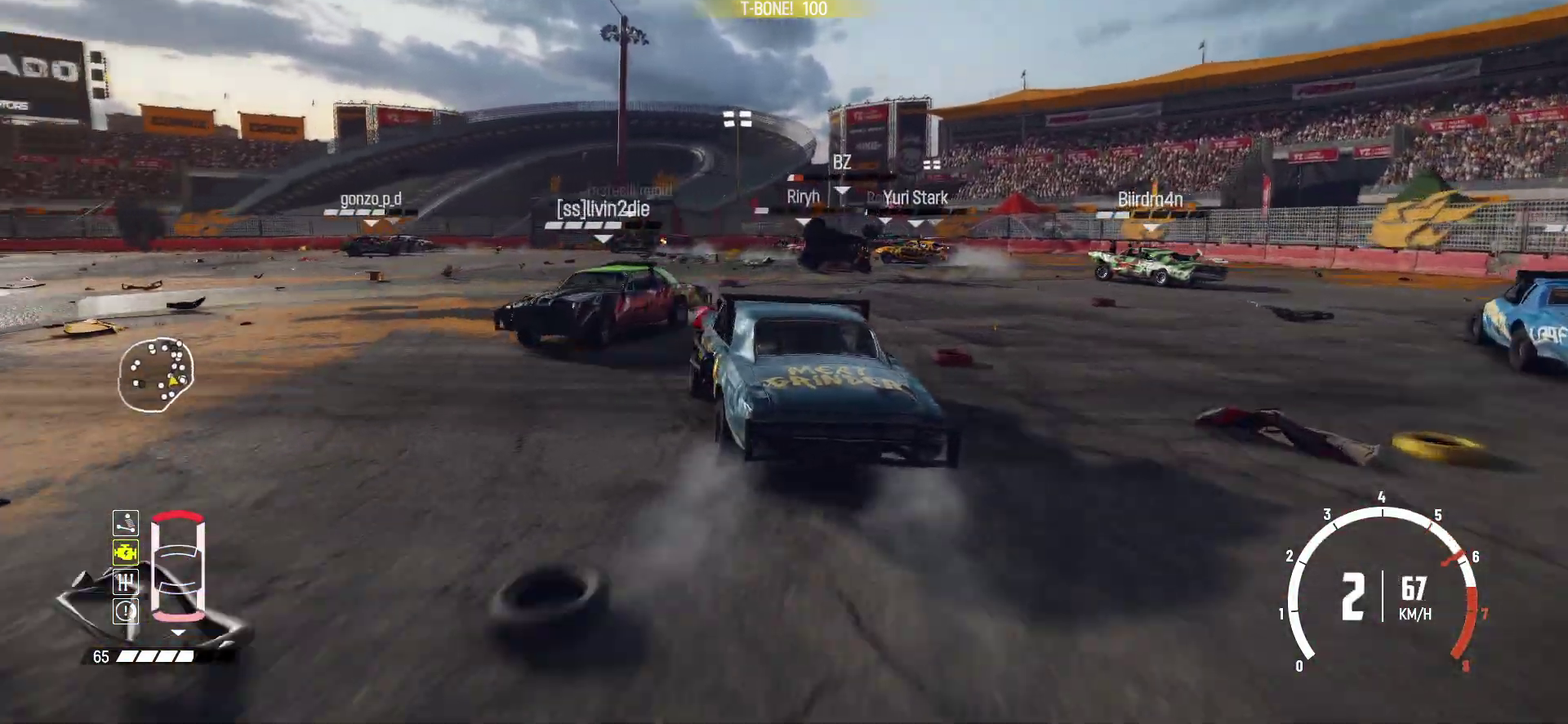
{"dt_ms": 400, "buttons": [], "left_stick": "right"}
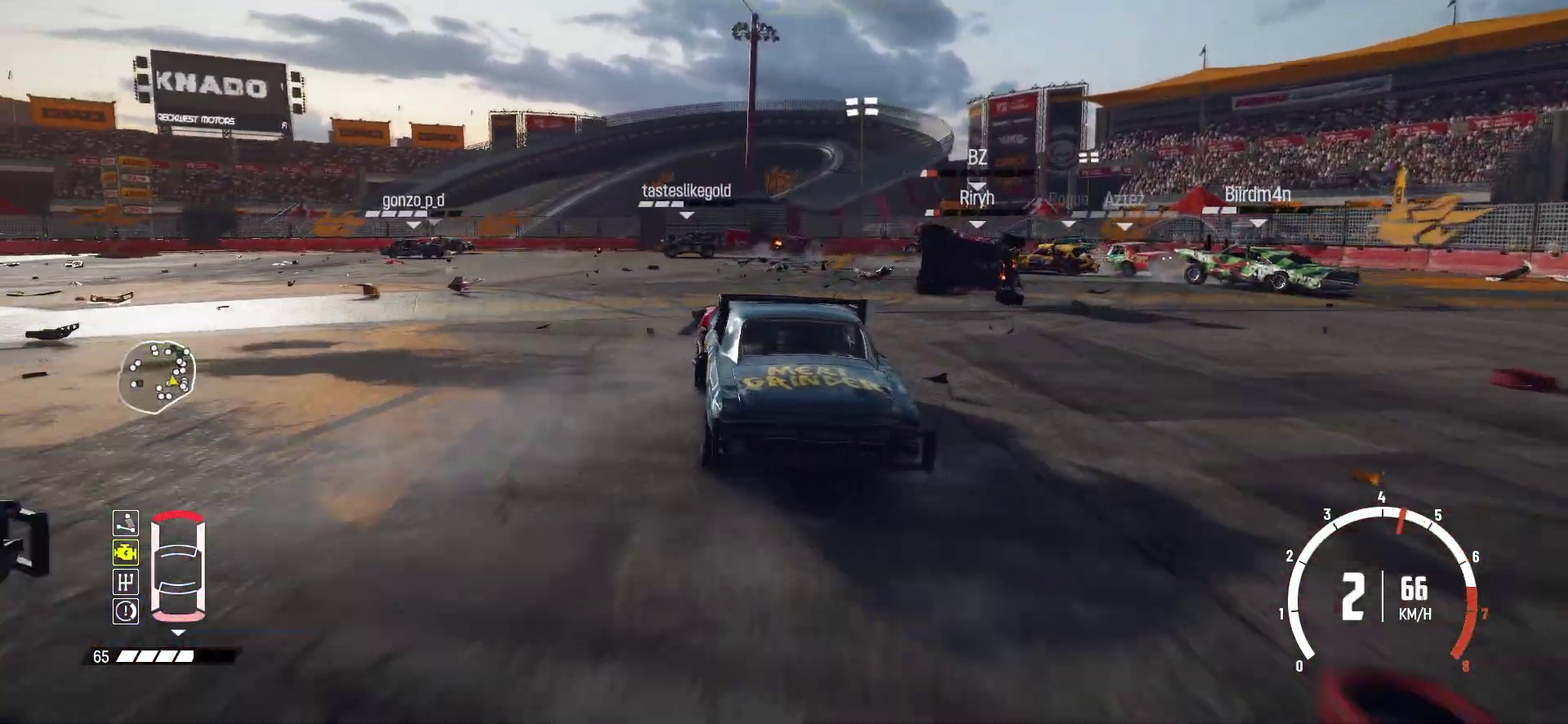
{"dt_ms": 600, "buttons": ["R2"], "left_stick": "right"}
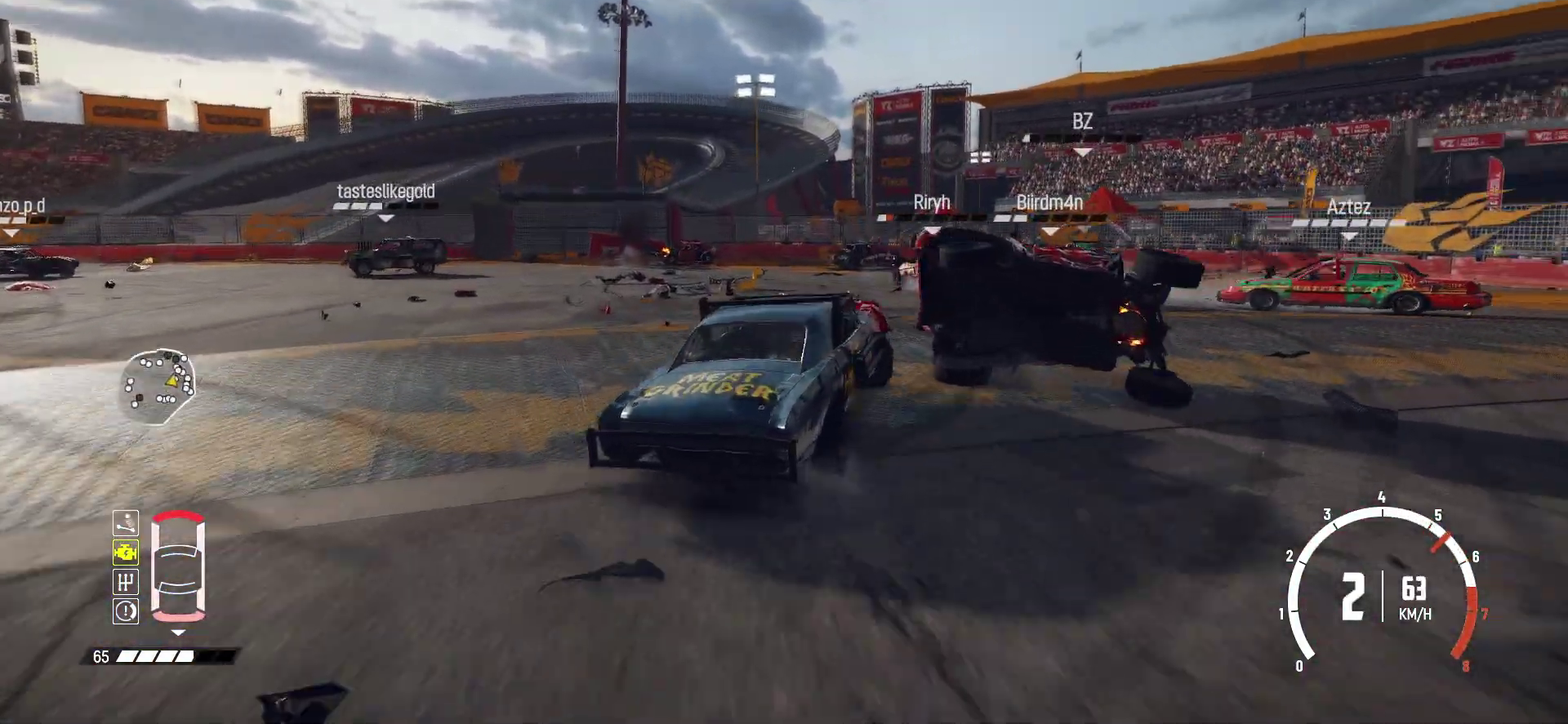
{"dt_ms": 300, "buttons": ["R2"], "left_stick": "left"}
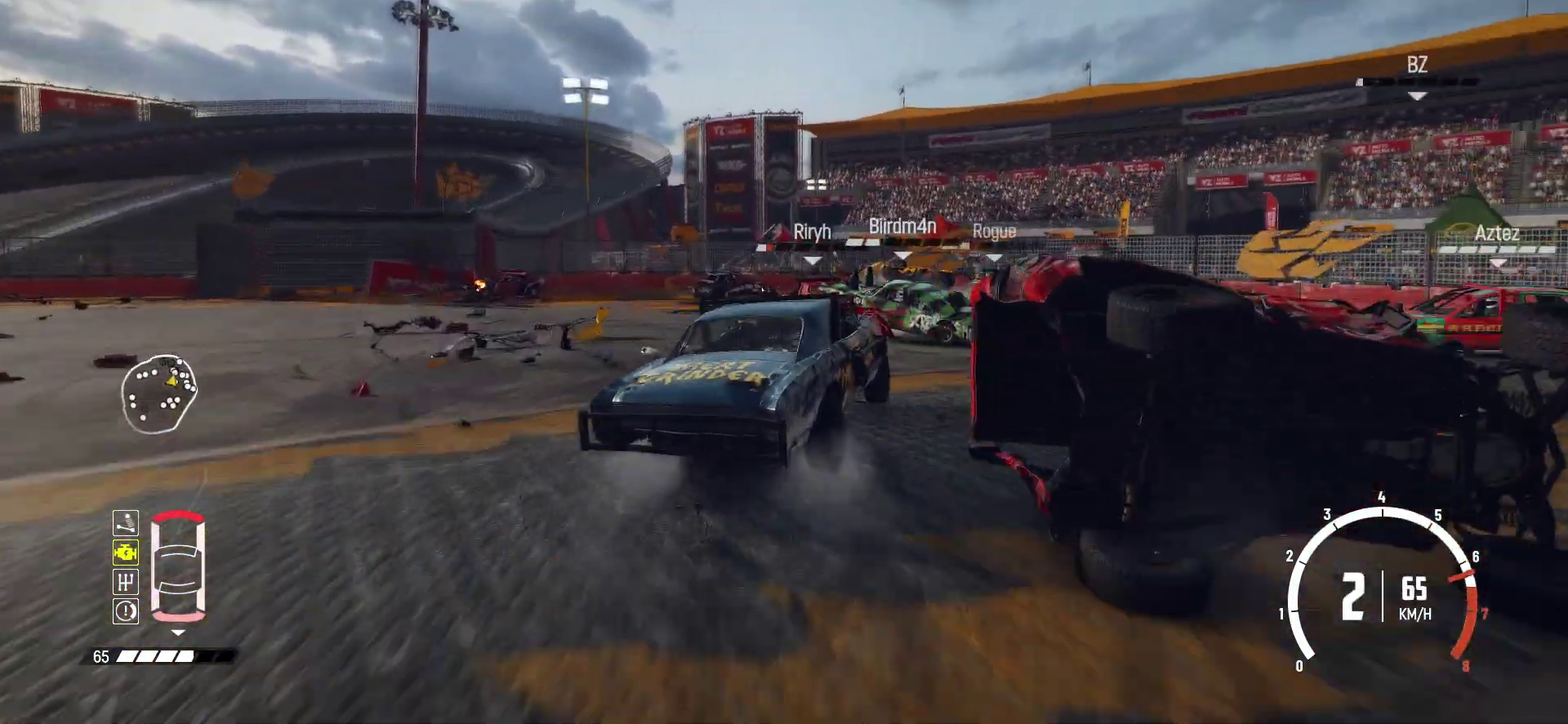
{"dt_ms": 800, "buttons": ["R2"], "left_stick": "left"}
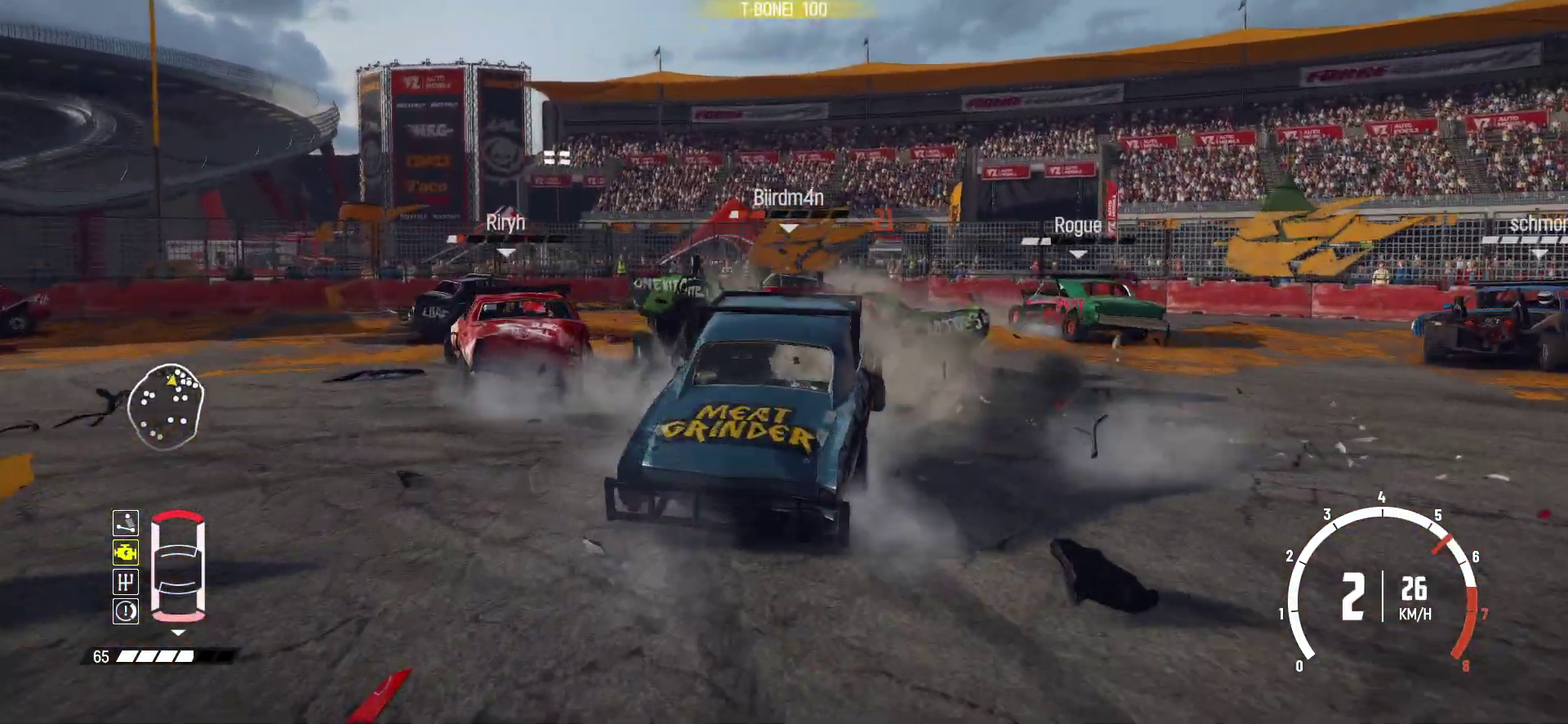
{"dt_ms": 400, "buttons": ["R2"], "left_stick": "left", "events": [[133, "R2", "up"], [333, "R2", "down"]]}
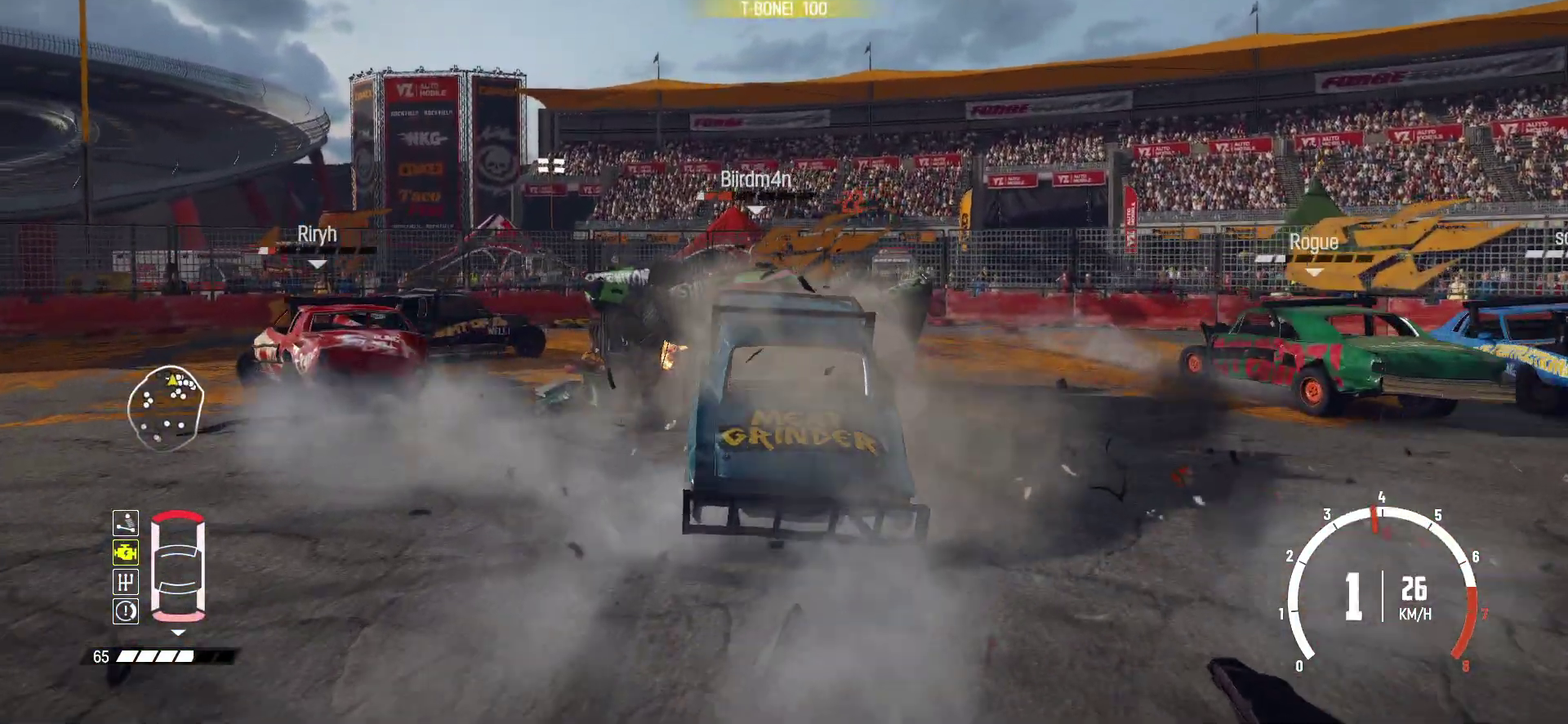
{"dt_ms": 500, "buttons": ["R2"], "left_stick": "left", "events": [[350, "R2", "up"], [400, "R2", "down"]]}
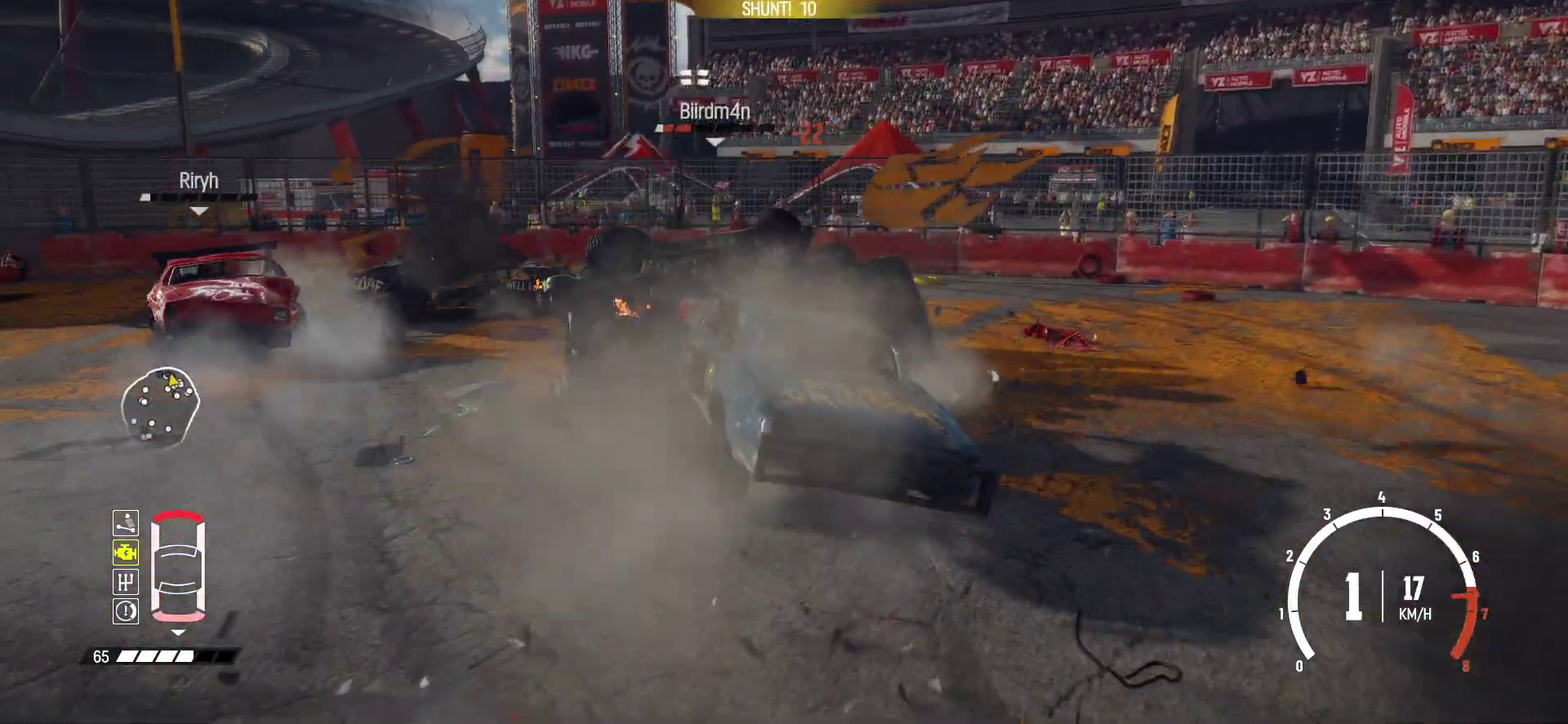
{"dt_ms": 700, "buttons": ["R2"], "left_stick": "right"}
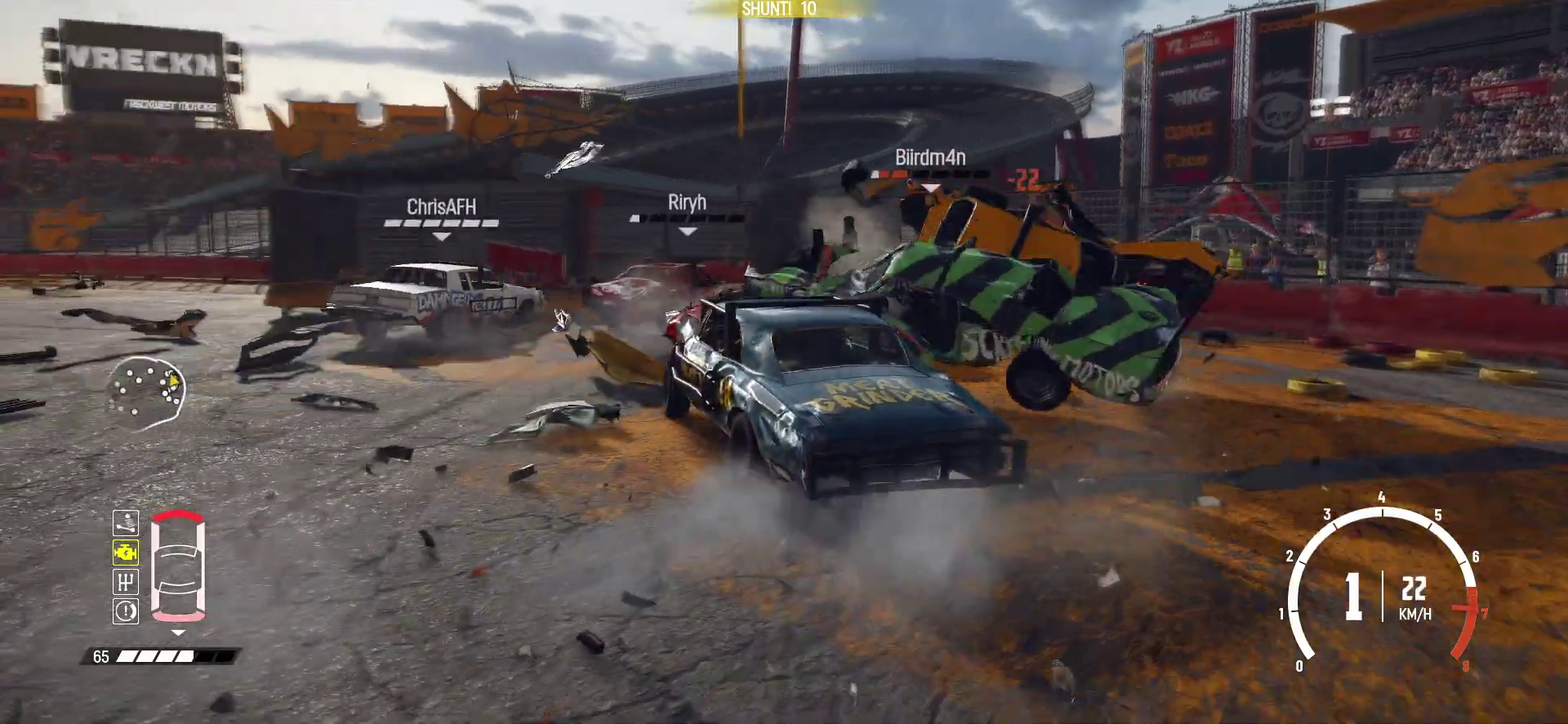
{"dt_ms": 300, "buttons": ["R2"], "left_stick": "center"}
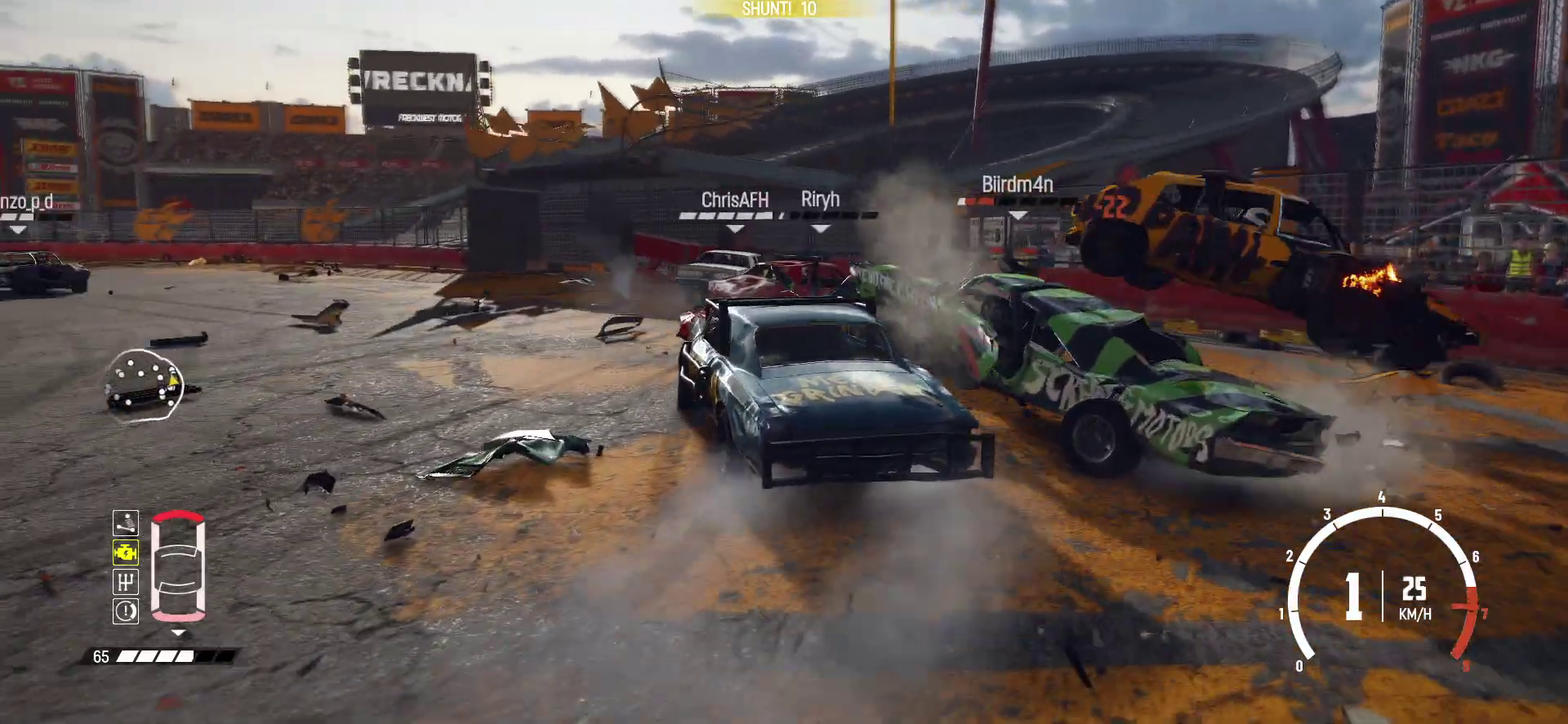
{"dt_ms": 500, "buttons": ["R2"], "left_stick": "center", "events": [[250, "left_stick", "left"], [500, "left_stick", "center"]]}
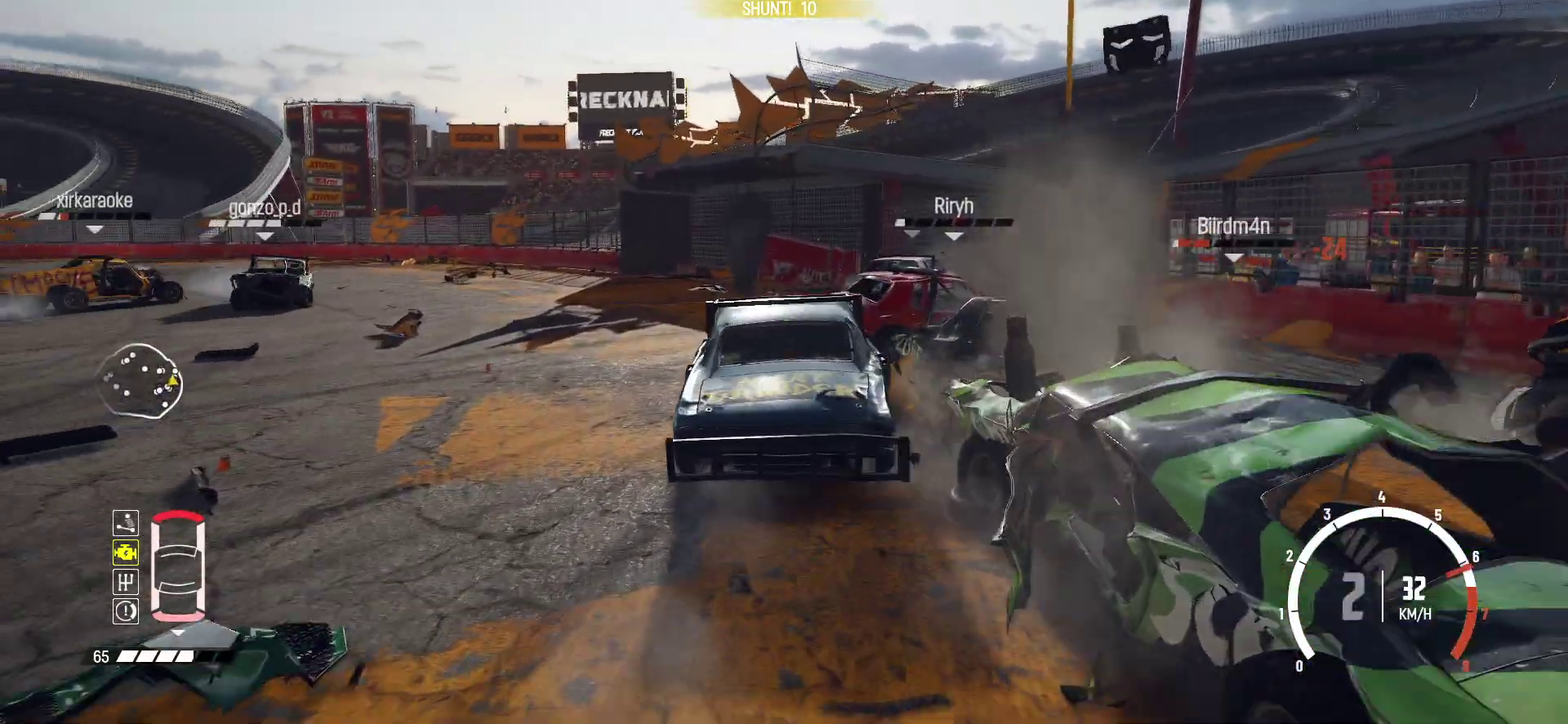
{"dt_ms": 500, "buttons": ["R2"], "left_stick": "left"}
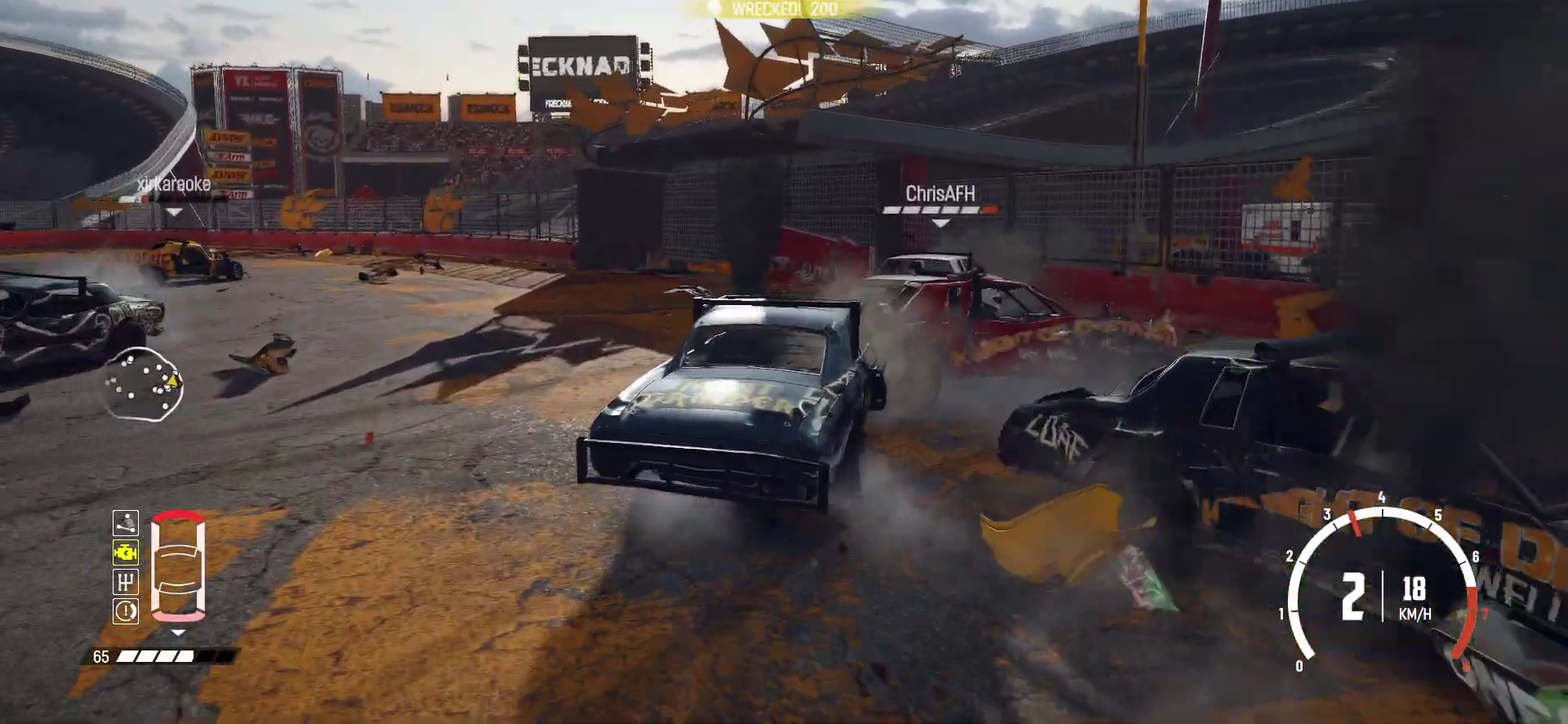
{"dt_ms": 300, "buttons": ["R2"], "left_stick": "left", "events": [[100, "R2", "up"], [133, "R2", "down"], [250, "R2", "up"], [300, "R2", "down"]]}
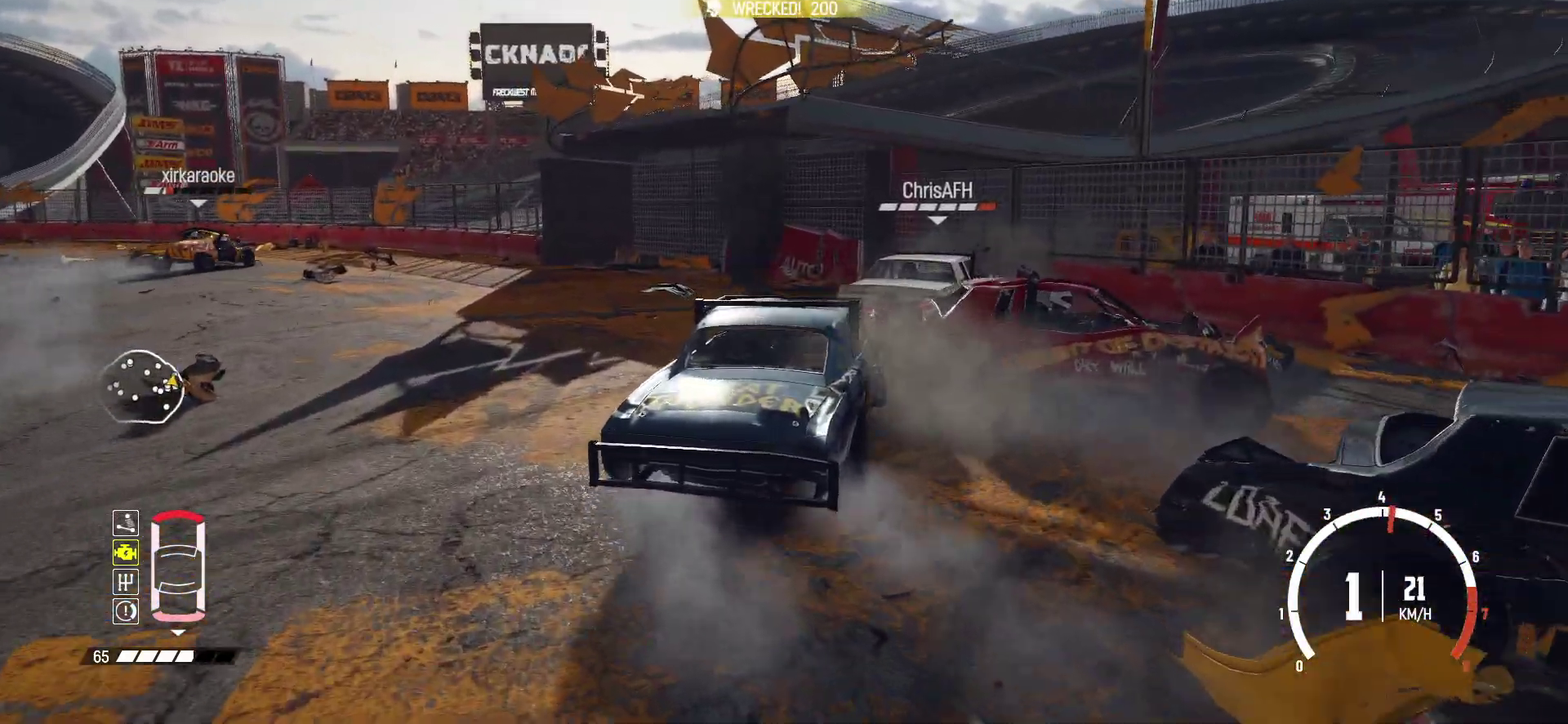
{"dt_ms": 800, "buttons": [], "left_stick": "left", "events": [[800, "R2", "up"]]}
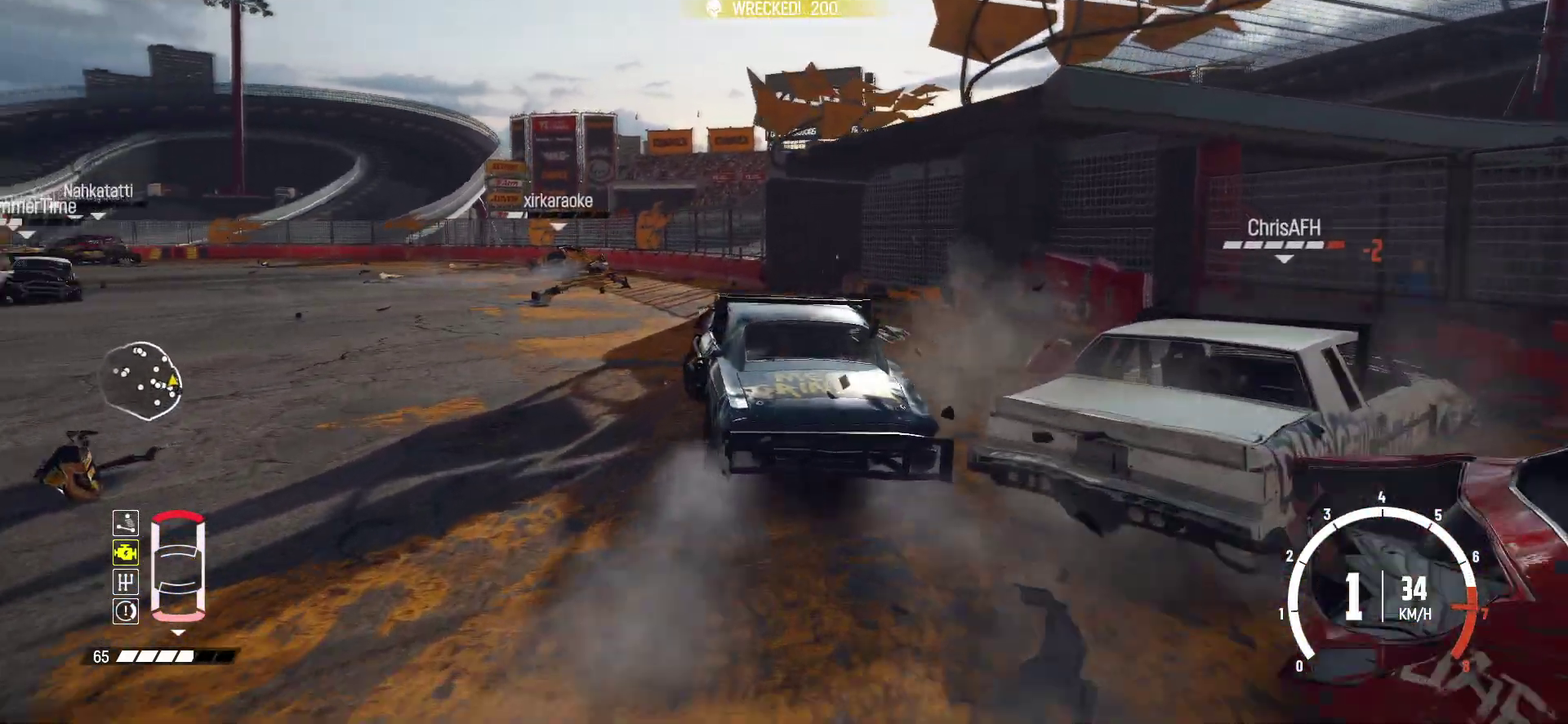
{"dt_ms": 400, "buttons": [], "left_stick": "right"}
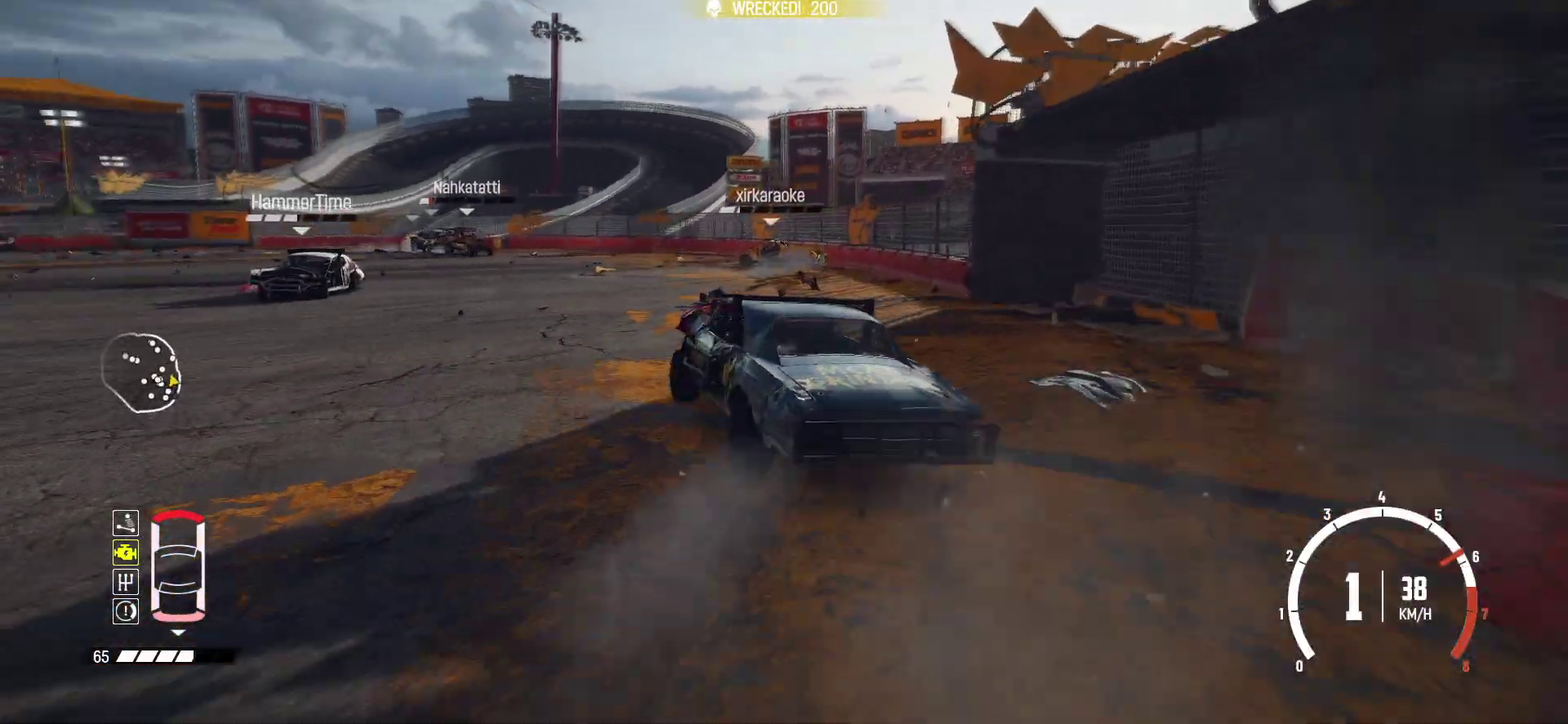
{"dt_ms": 400, "buttons": ["R2"], "left_stick": "right"}
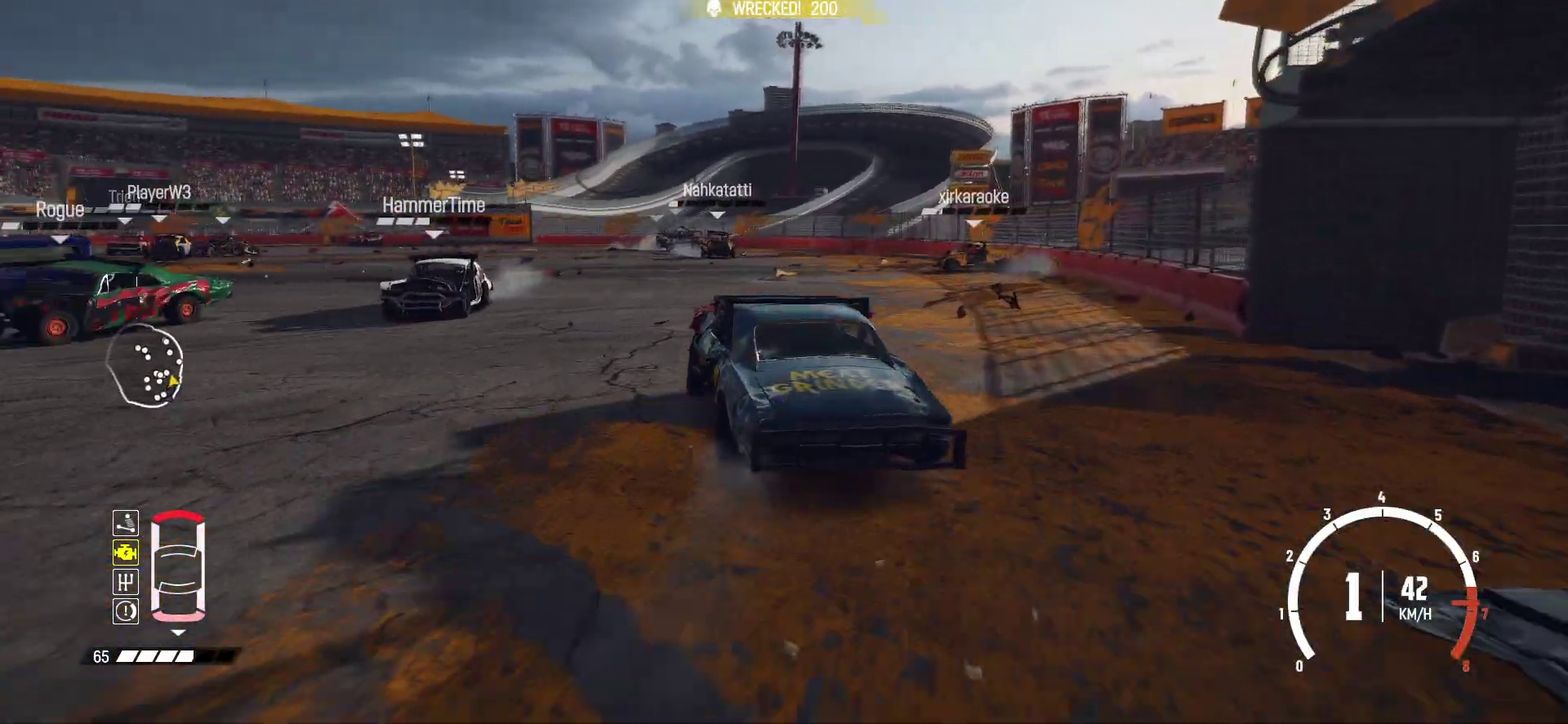
{"dt_ms": 600, "buttons": ["R2"], "left_stick": "center"}
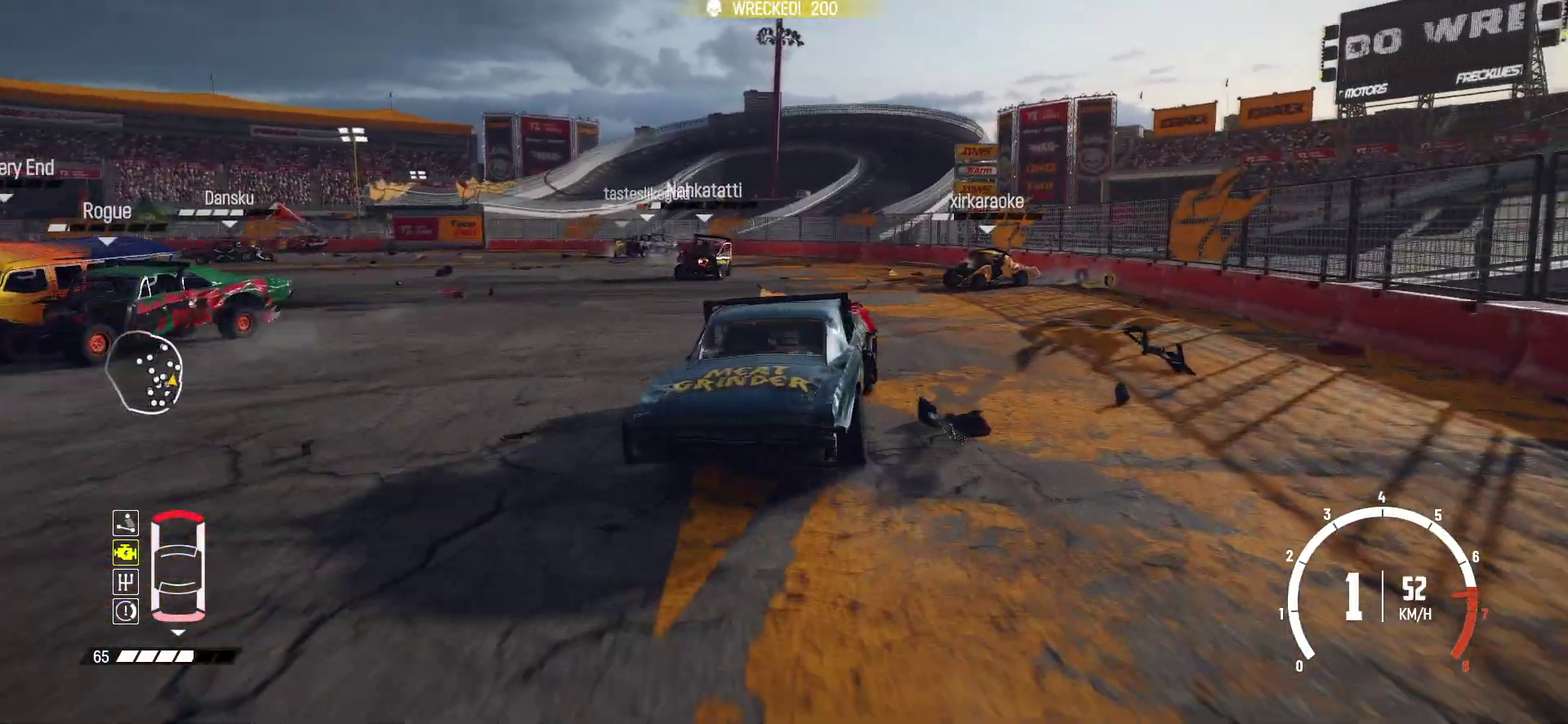
{"dt_ms": 300, "buttons": ["R2"], "left_stick": "center", "events": [[150, "left_stick", "left"], [283, "left_stick", "center"]]}
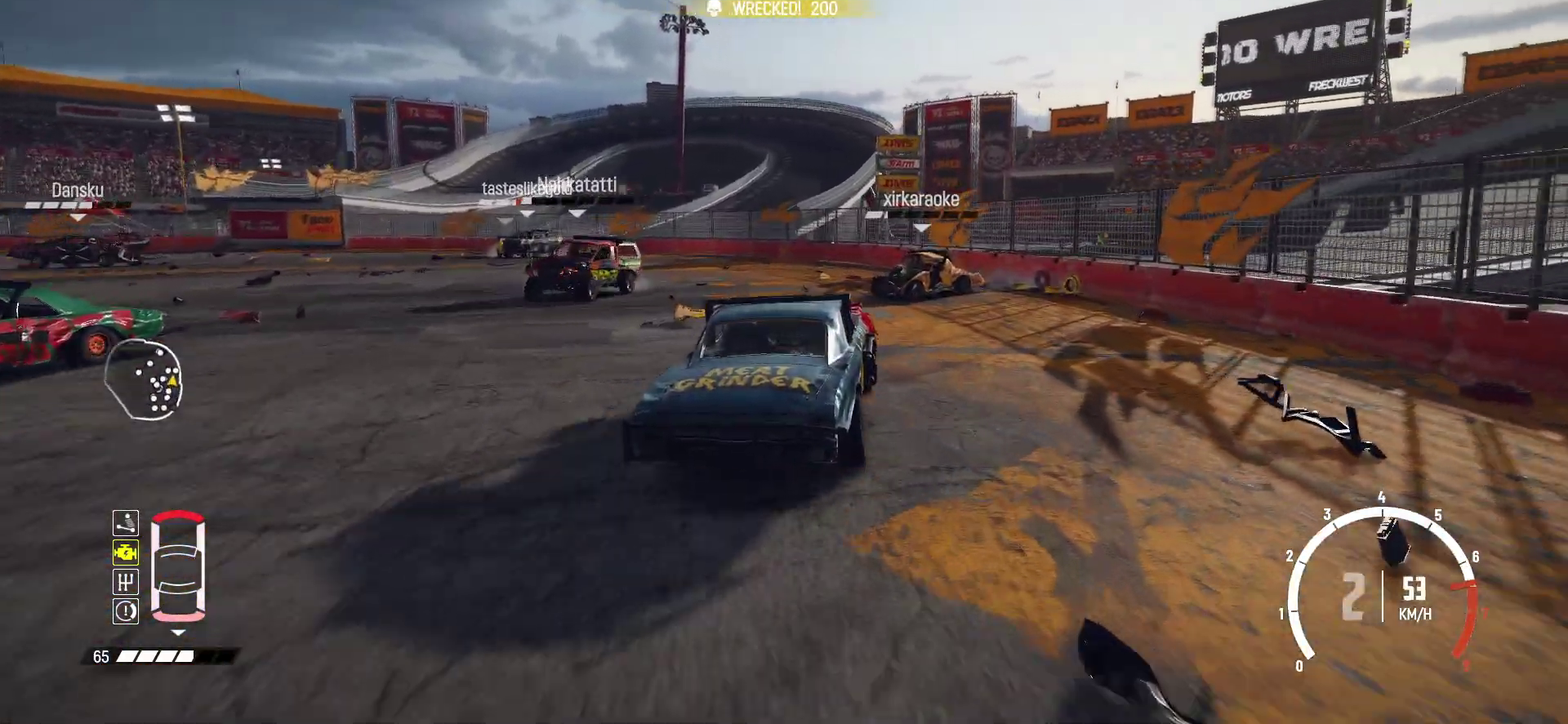
{"dt_ms": 700, "buttons": ["R2"], "left_stick": "left"}
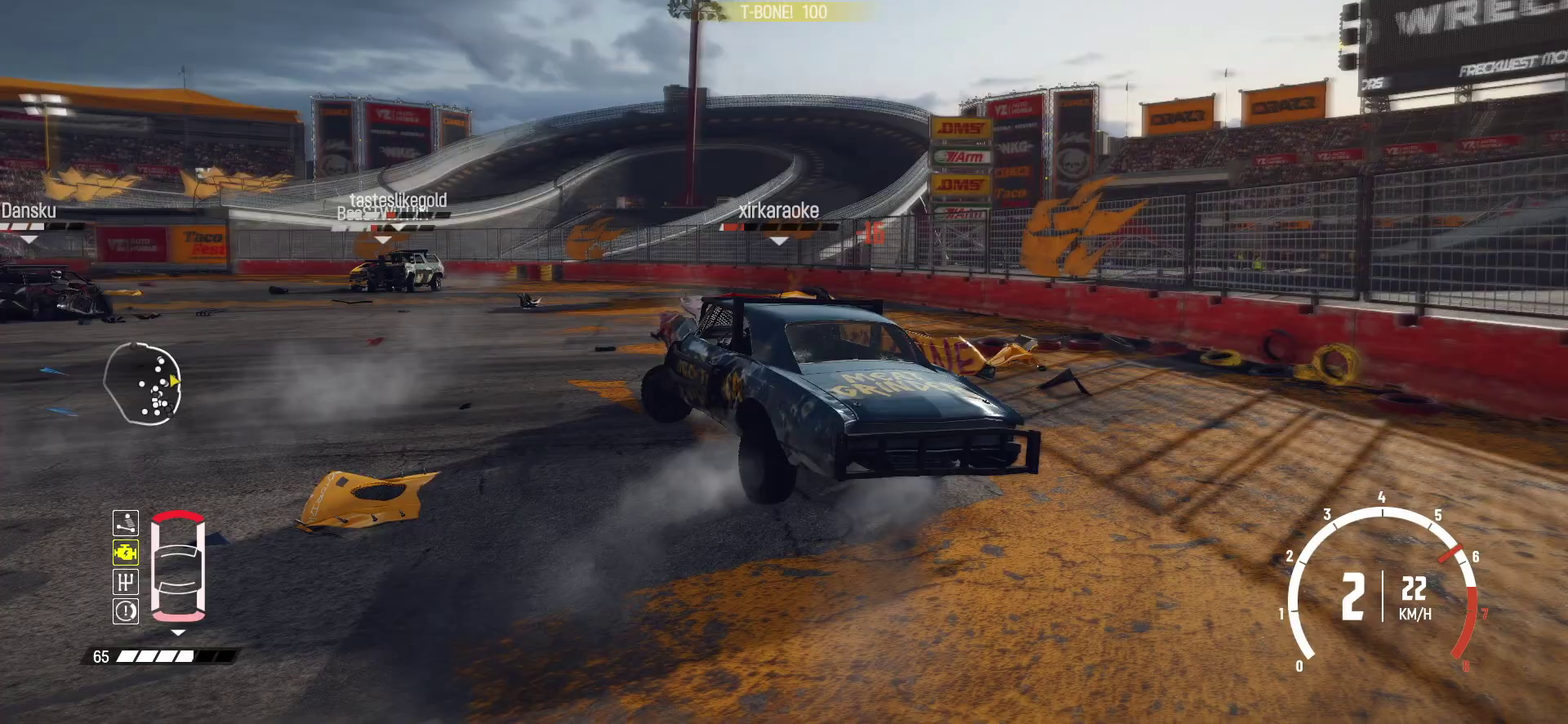
{"dt_ms": 500, "buttons": [], "left_stick": "right"}
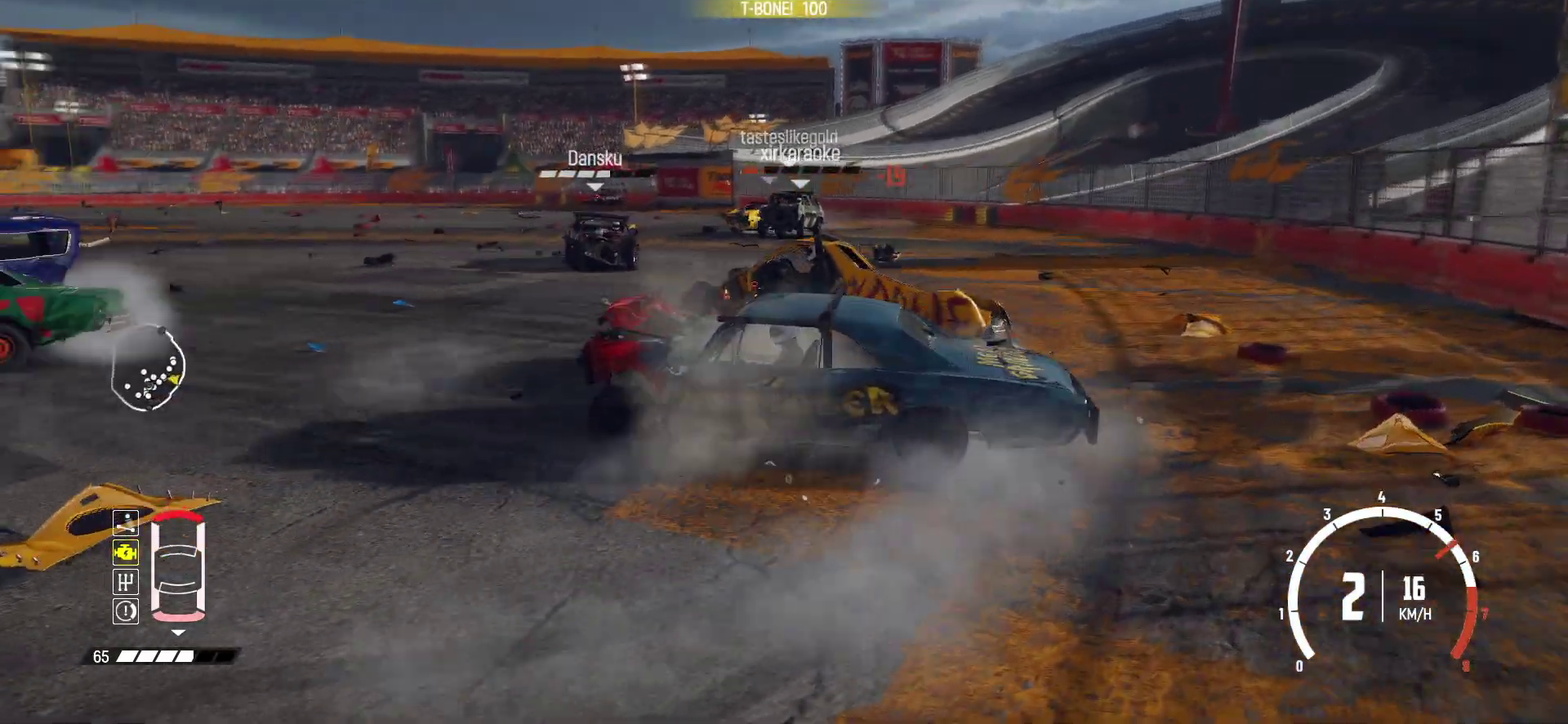
{"dt_ms": 500, "buttons": ["R2"], "left_stick": "right"}
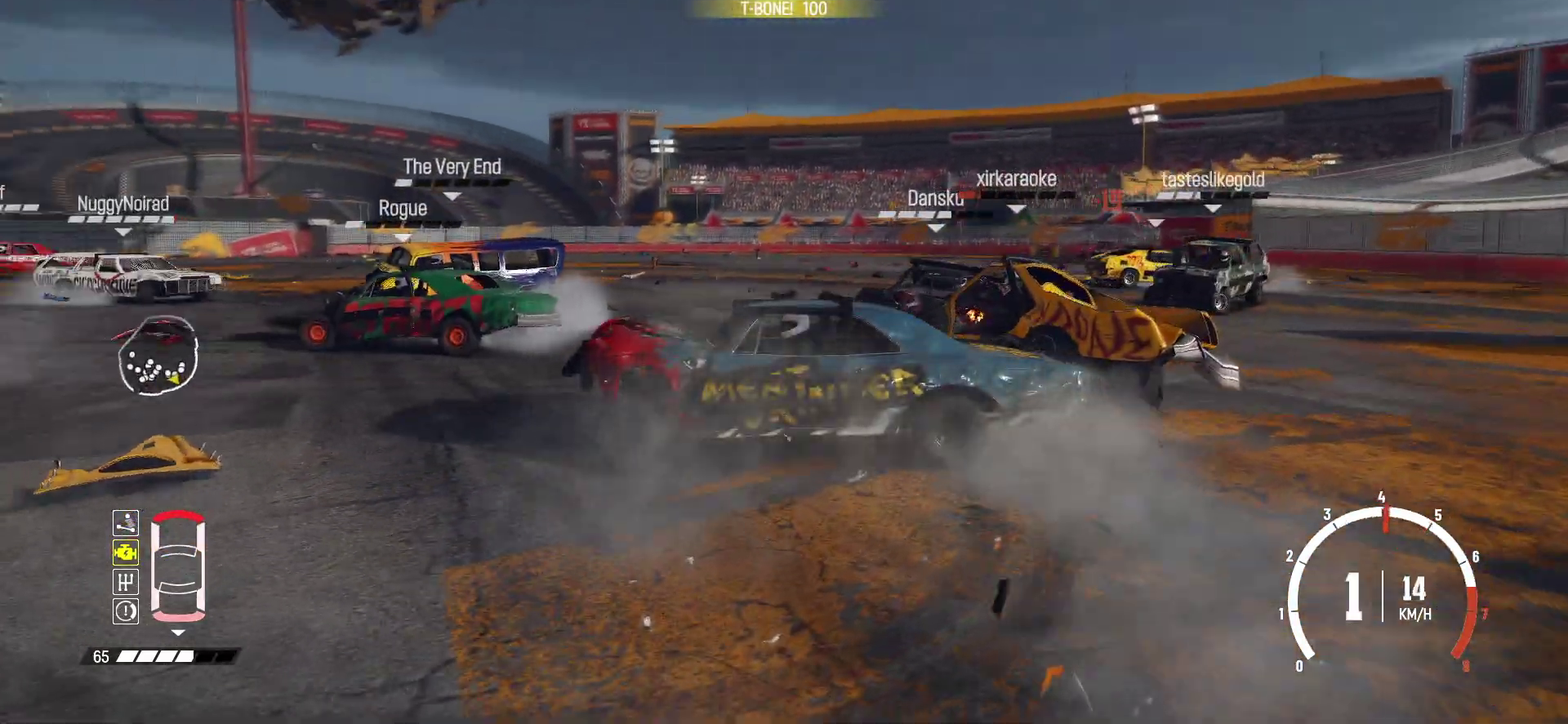
{"dt_ms": 700, "buttons": ["R2"], "left_stick": "right"}
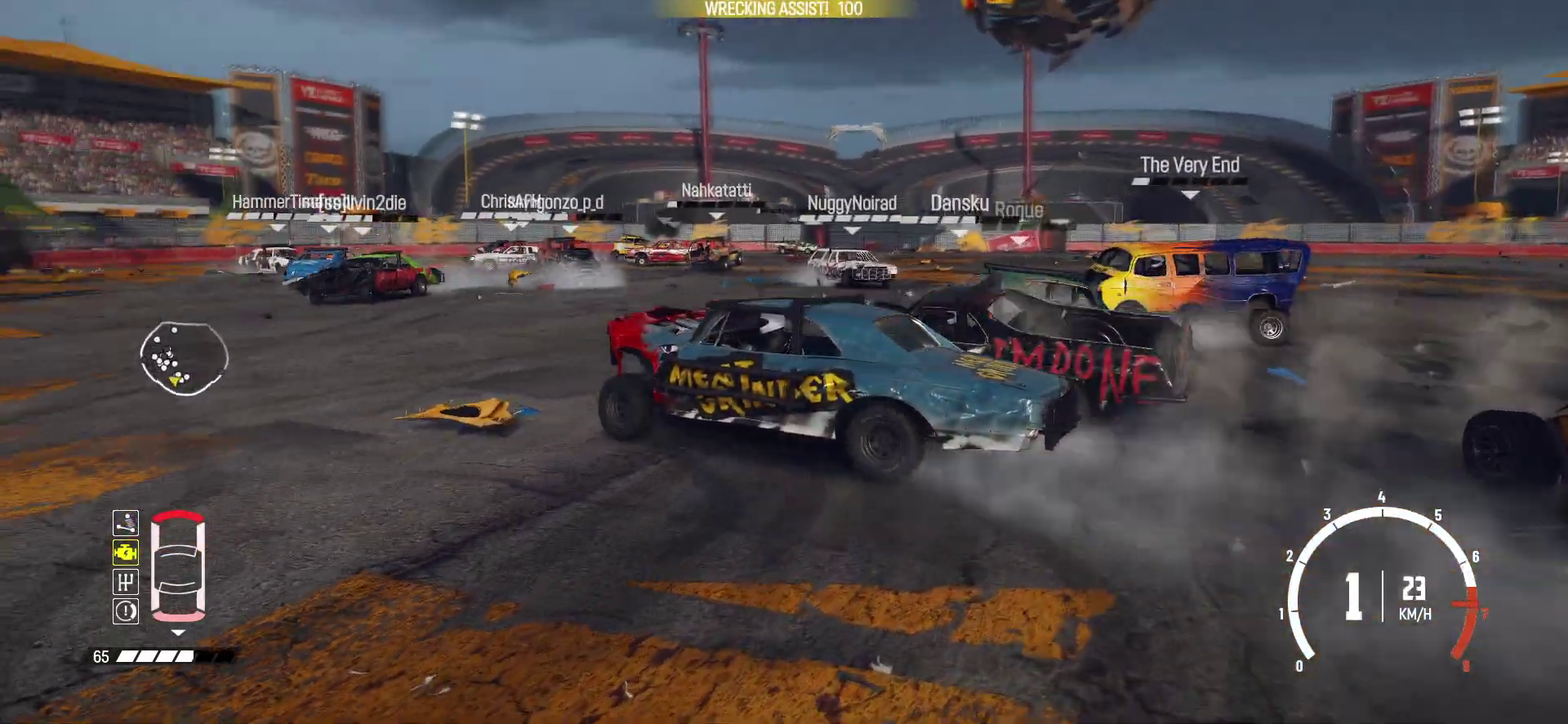
{"dt_ms": 300, "buttons": ["R2"], "left_stick": "right", "events": [[50, "R2", "up"], [133, "R2", "down"], [200, "left_stick", "left"], [300, "left_stick", "right"]]}
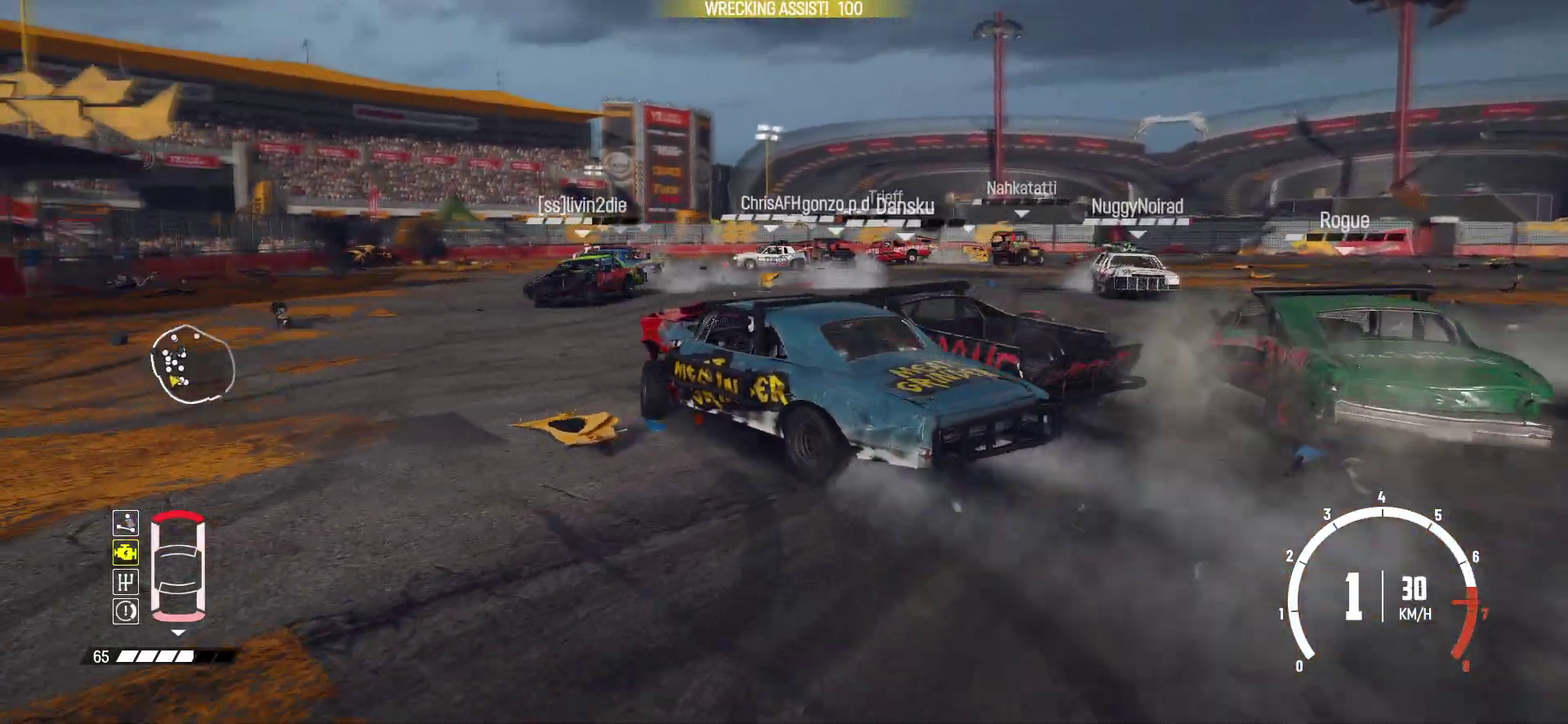
{"dt_ms": 600, "buttons": ["R2"], "left_stick": "left"}
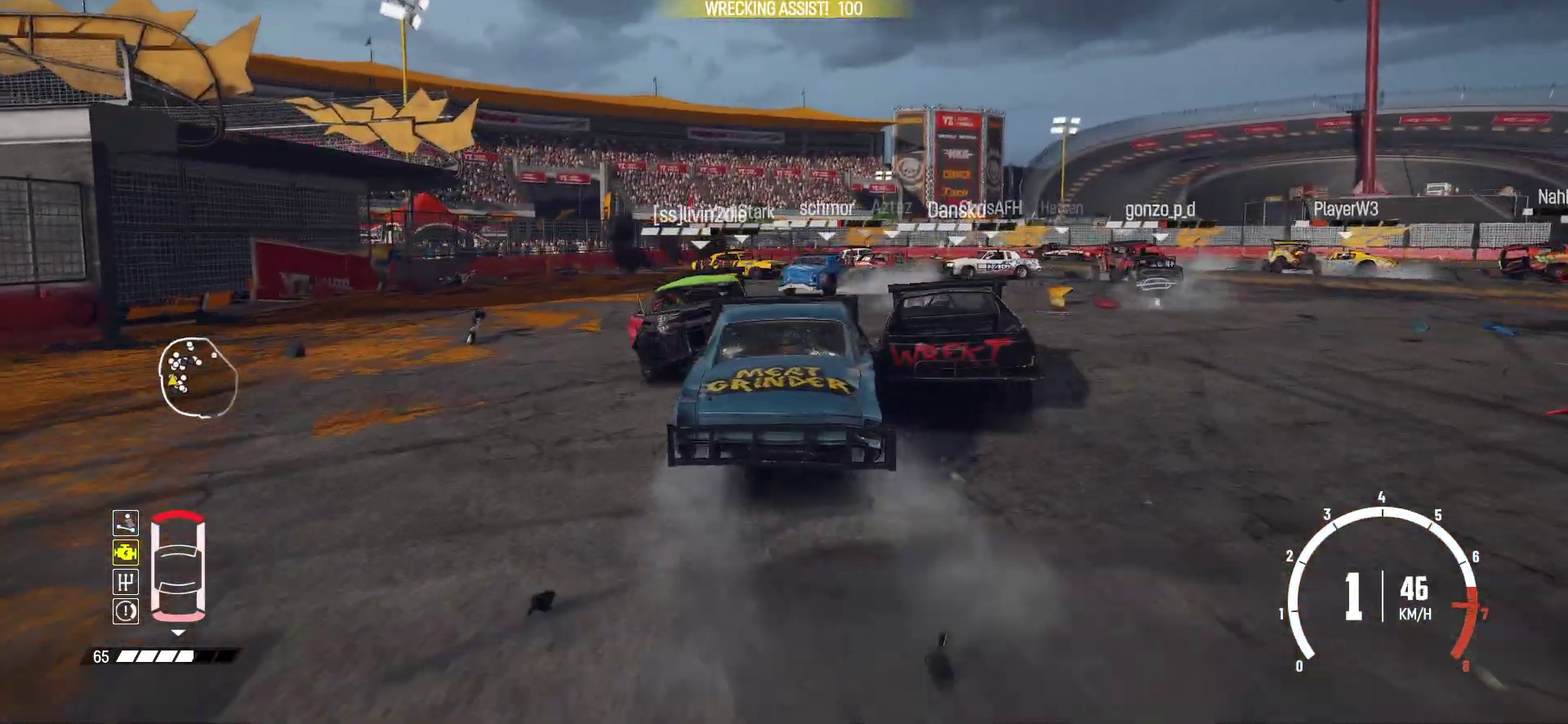
{"dt_ms": 400, "buttons": ["R2"], "left_stick": "right"}
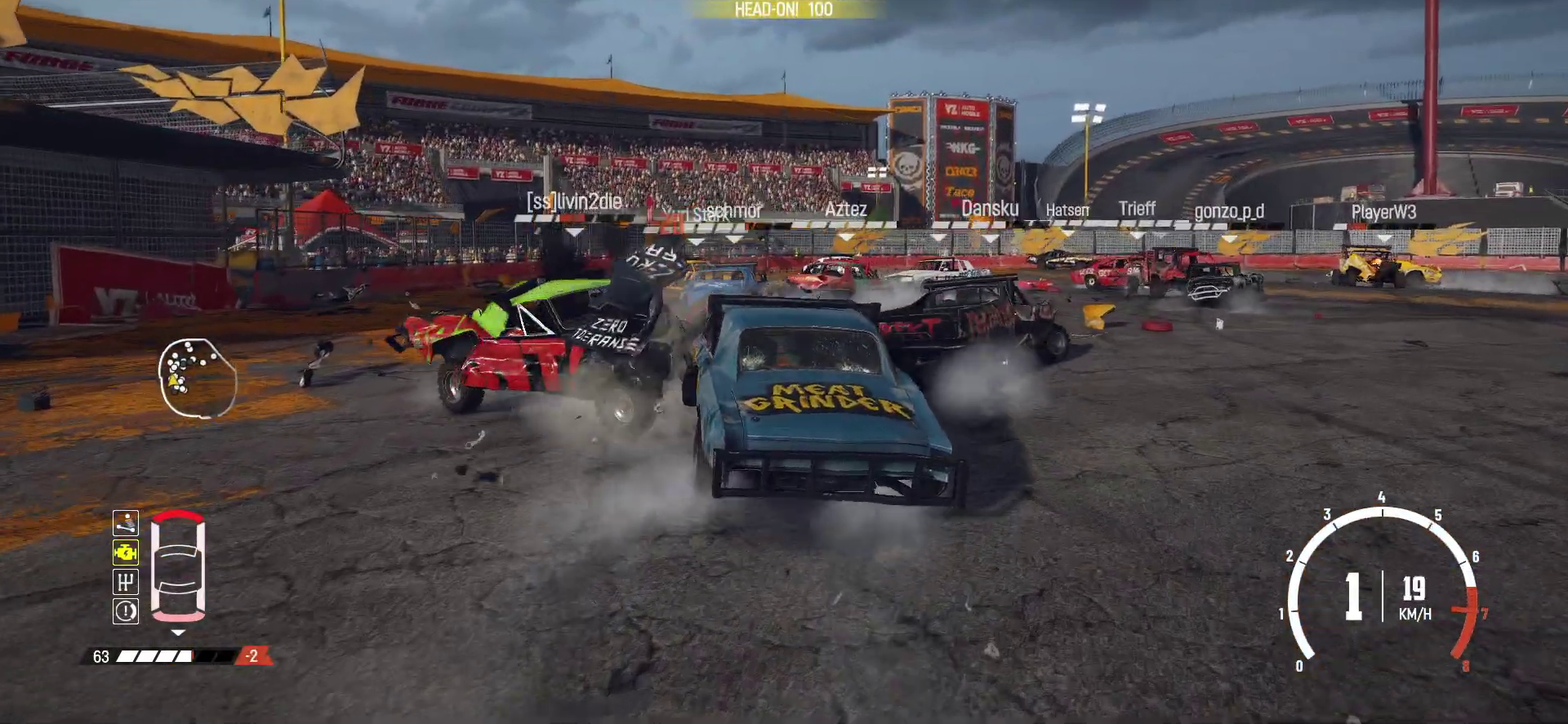
{"dt_ms": 600, "buttons": ["R2"], "left_stick": "right"}
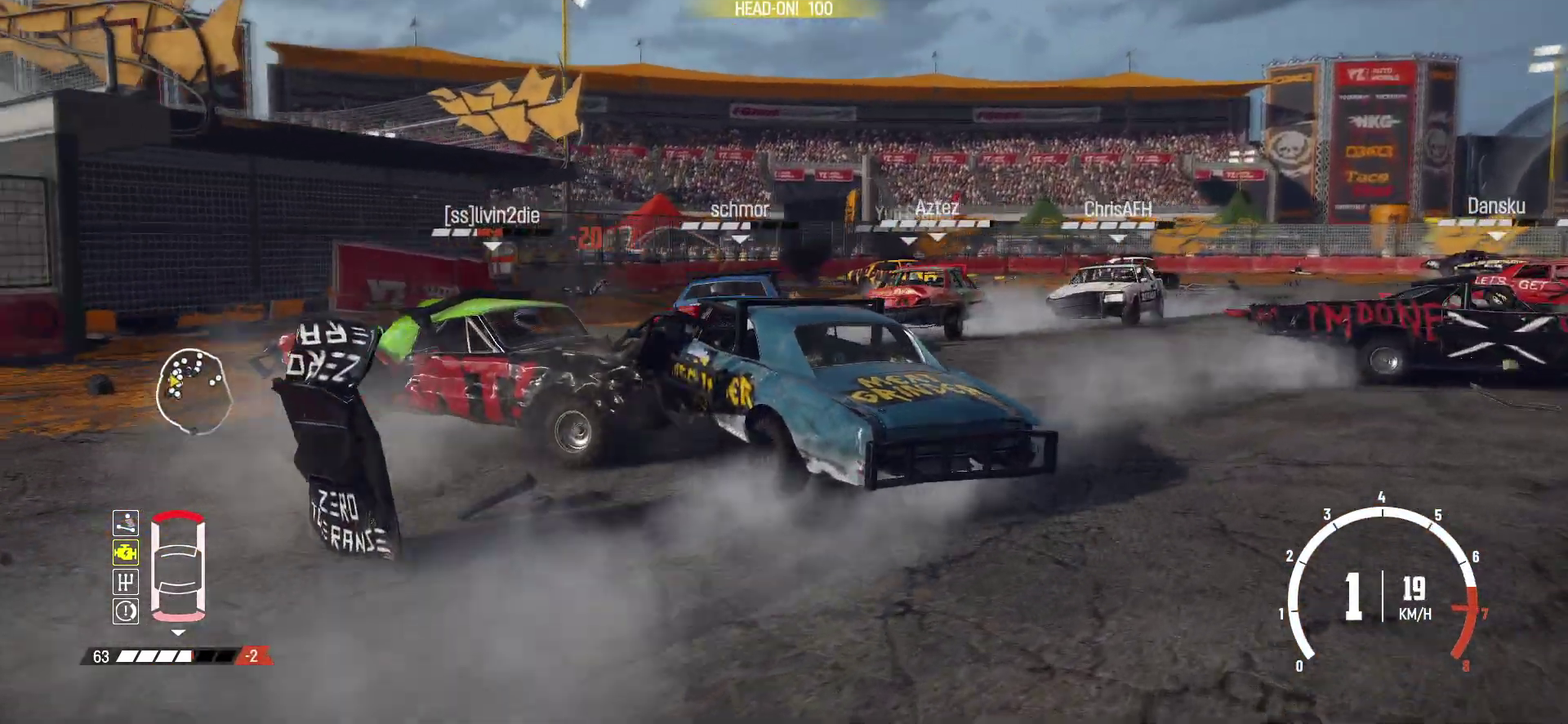
{"dt_ms": 400, "buttons": ["R2"], "left_stick": "right"}
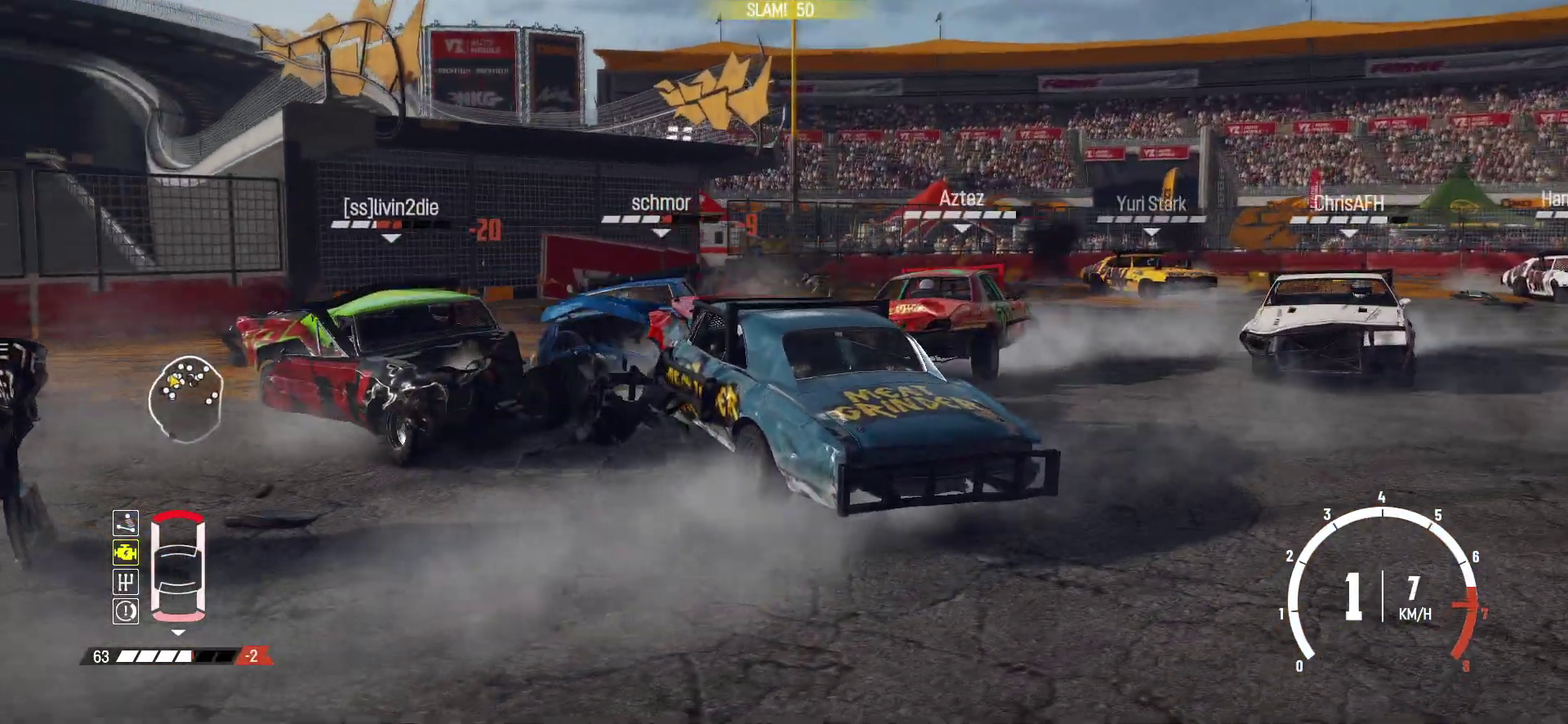
{"dt_ms": 400, "buttons": ["R2"], "left_stick": "right"}